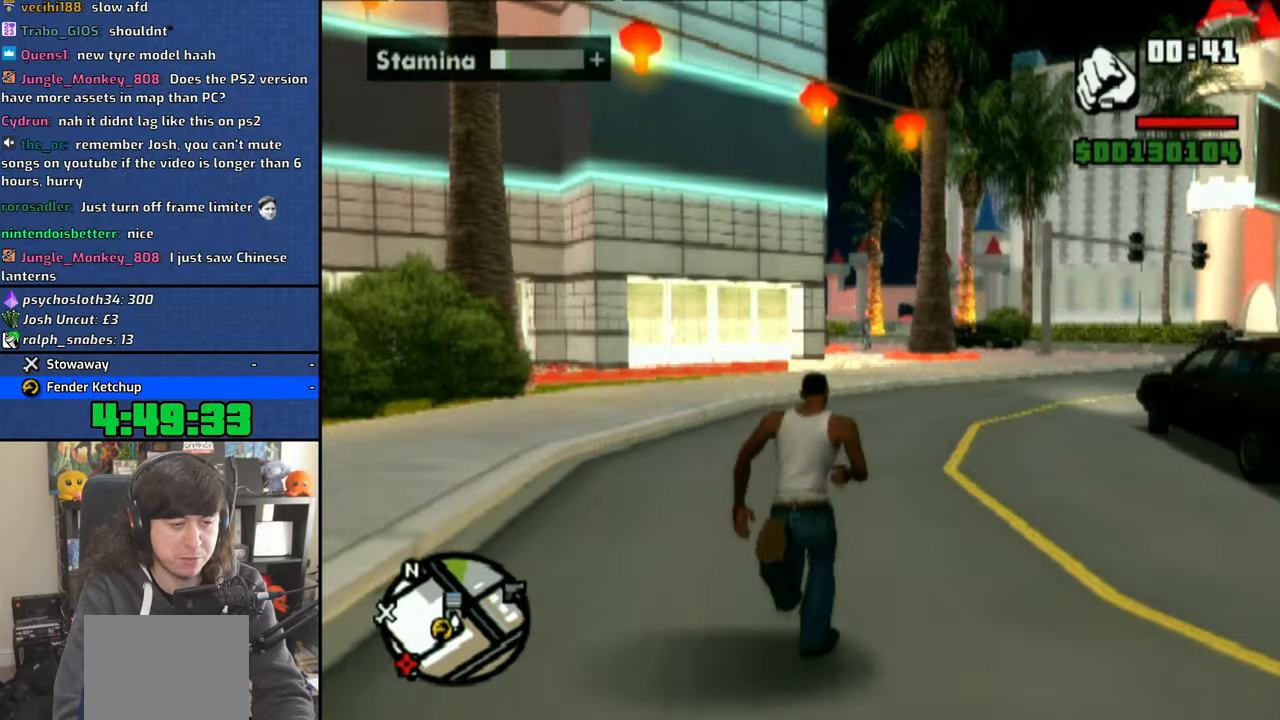
Gameplay with a controller (PlayStation layout); each line is a JSON object with the inputs held at the frame after it. "events" lists button and stick changes between this image and that frame as [ms after this image, input, new state], when the widget could be followed in between. Not read: L2 R2 right_stick.
{"buttons": [], "left_stick": "up", "events": [[66, "CROSS", "up"], [150, "CROSS", "down"], [250, "CROSS", "up"], [333, "CROSS", "down"], [450, "CROSS", "up"]]}
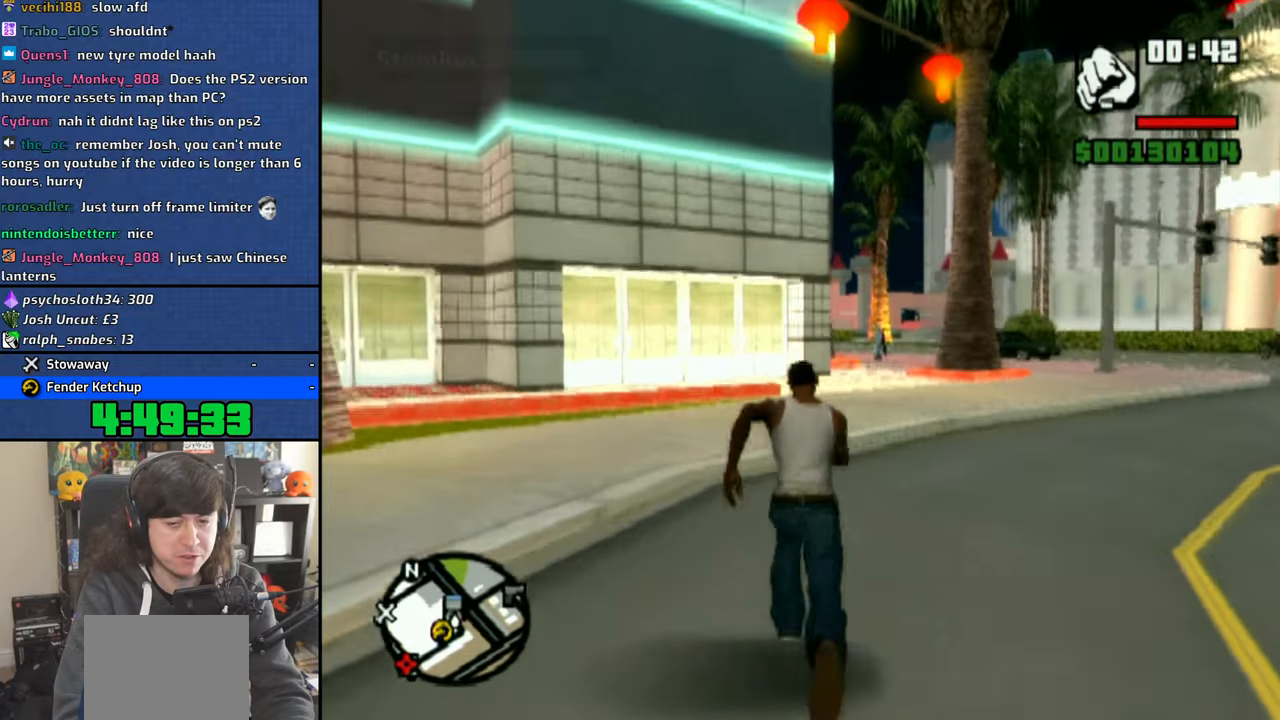
{"buttons": ["CROSS"], "left_stick": "up-right", "events": [[33, "CROSS", "down"], [150, "CROSS", "up"], [216, "CROSS", "down"], [366, "CROSS", "up"], [400, "left_stick", "up-right"], [416, "CROSS", "down"]]}
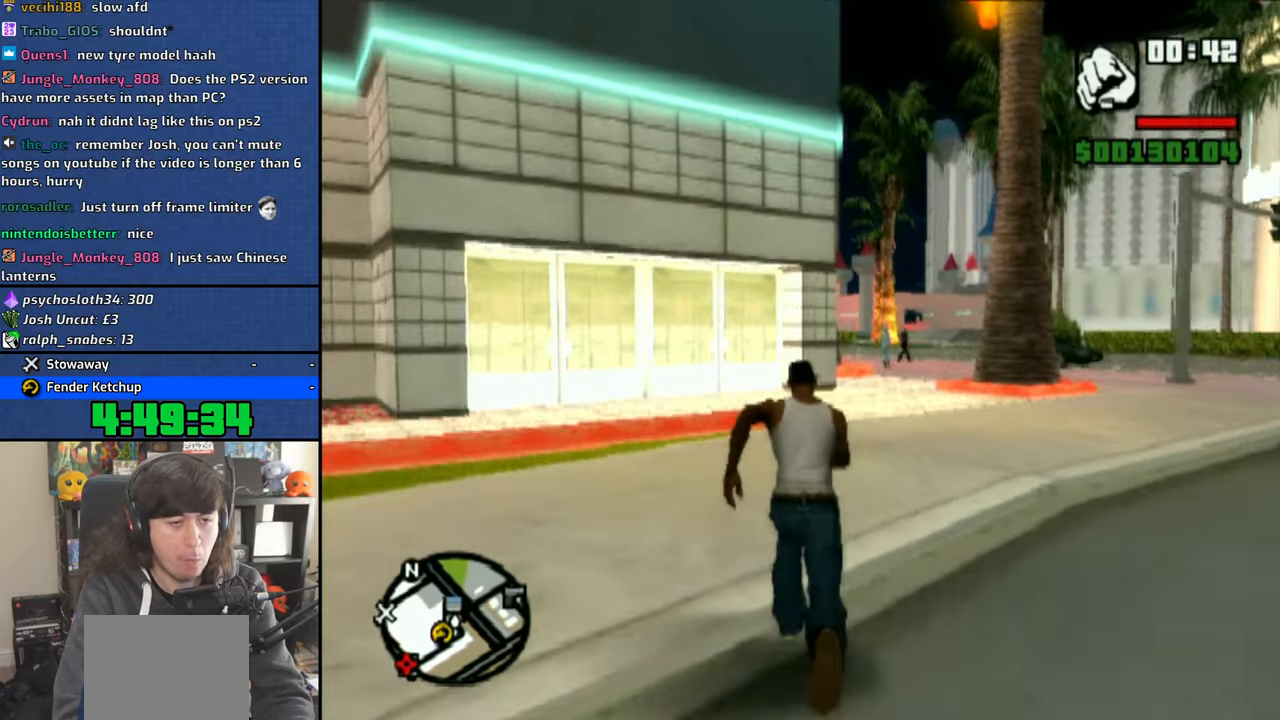
{"buttons": ["CROSS"], "left_stick": "up", "events": [[33, "CROSS", "up"], [116, "CROSS", "down"], [233, "CROSS", "up"], [300, "CROSS", "down"], [400, "CROSS", "up"], [416, "left_stick", "up"], [466, "CROSS", "down"]]}
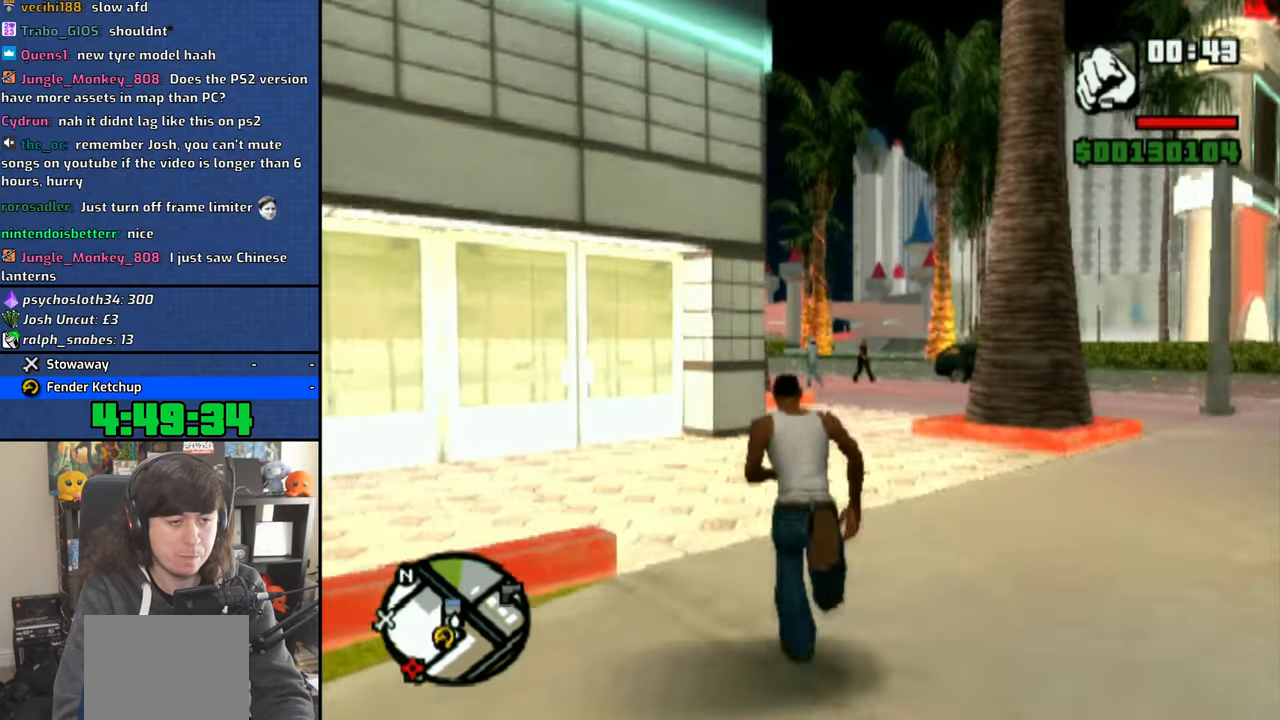
{"buttons": [], "left_stick": "up", "events": [[83, "CROSS", "up"], [166, "CROSS", "down"], [283, "CROSS", "up"], [350, "CROSS", "down"], [433, "CROSS", "up"]]}
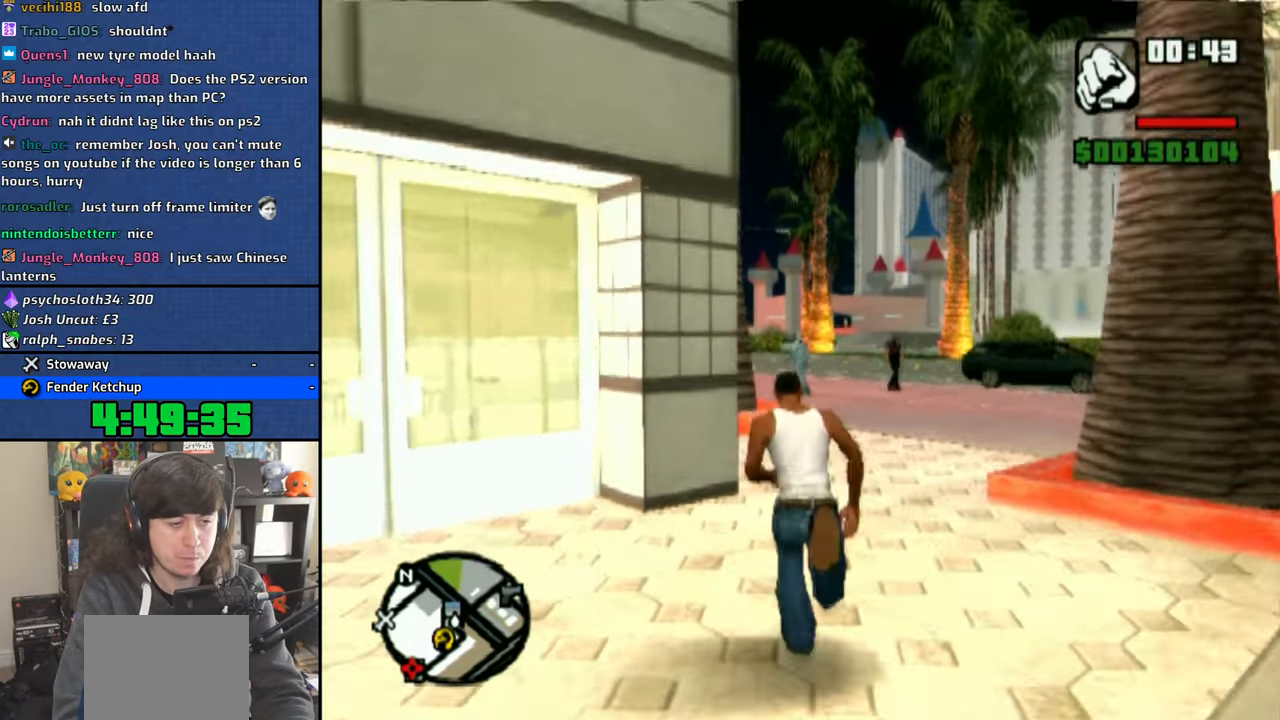
{"buttons": [], "left_stick": "up", "events": [[33, "CROSS", "down"], [116, "CROSS", "up"], [166, "left_stick", "center"], [200, "CROSS", "down"], [300, "CROSS", "up"], [366, "CROSS", "down"], [416, "left_stick", "up"], [450, "CROSS", "up"]]}
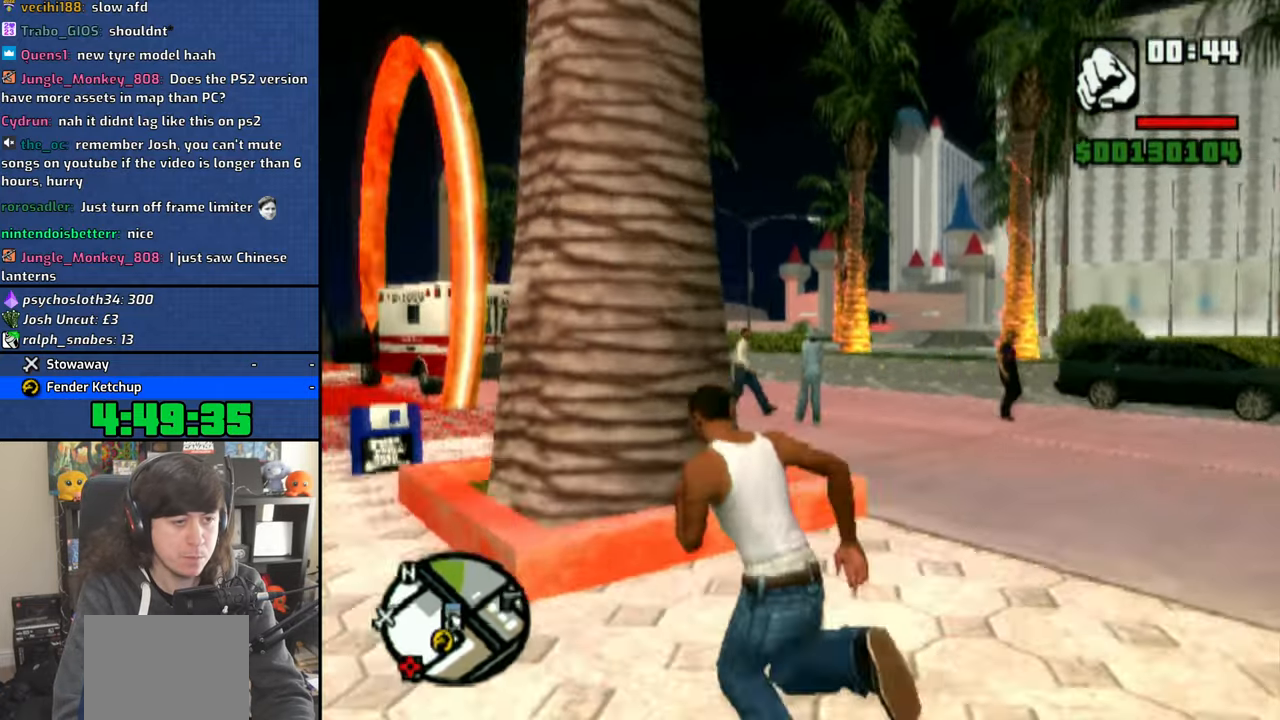
{"buttons": [], "left_stick": "up", "events": [[16, "CROSS", "down"], [100, "CROSS", "up"], [200, "SQUARE", "down"], [283, "SQUARE", "up"], [333, "SQUARE", "down"], [416, "SQUARE", "up"]]}
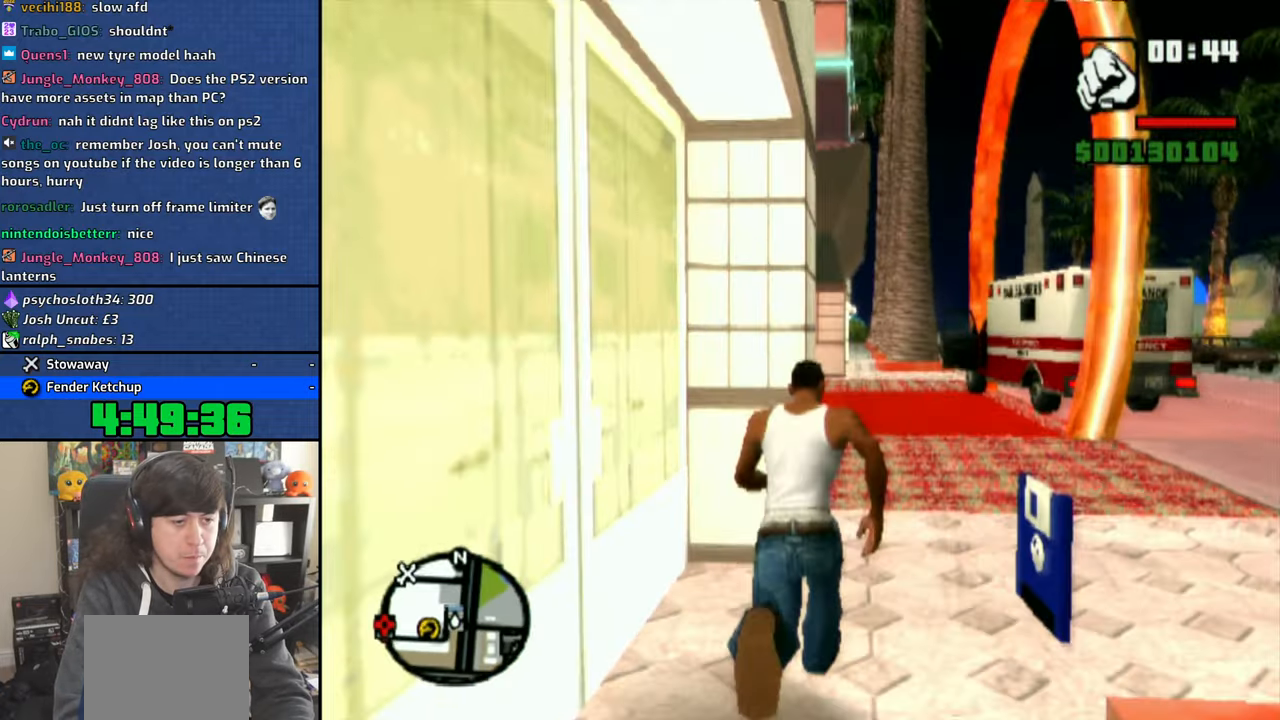
{"buttons": ["CROSS"], "left_stick": "up-right", "events": [[50, "left_stick", "up-right"], [300, "CROSS", "down"], [350, "CROSS", "up"], [466, "CROSS", "down"]]}
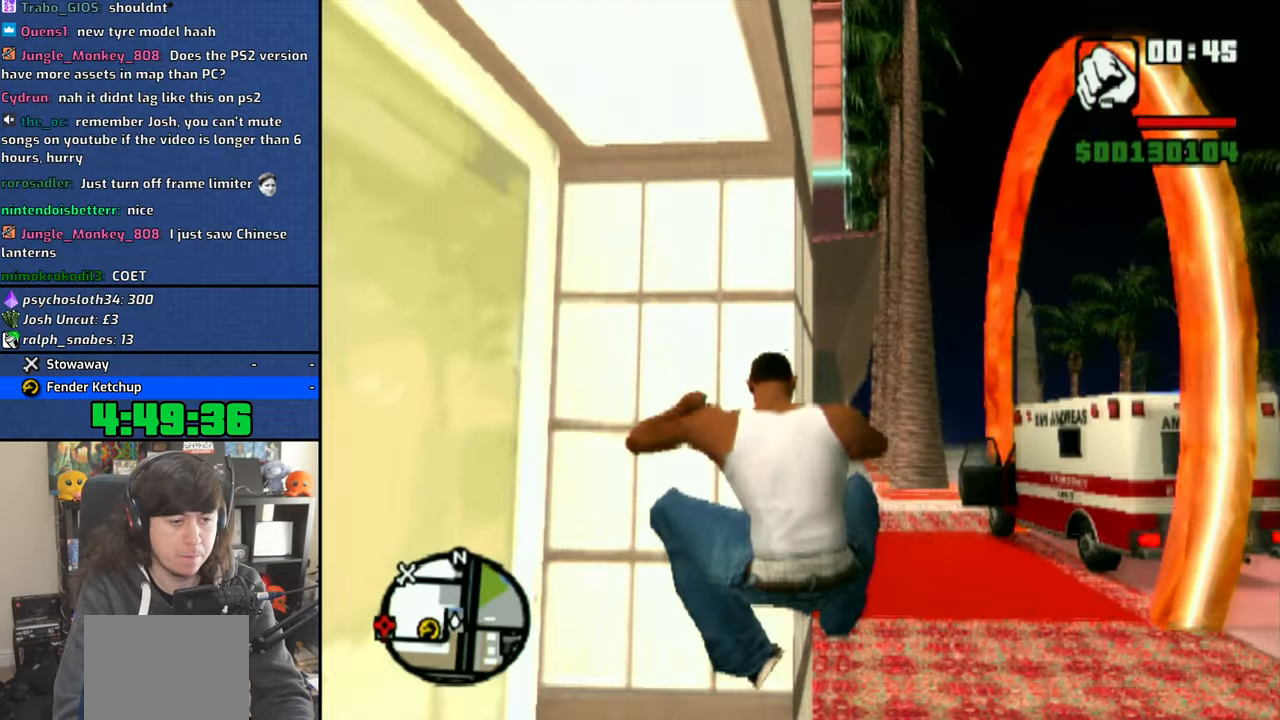
{"buttons": ["CROSS"], "left_stick": "up", "events": [[50, "CROSS", "up"], [133, "CROSS", "down"], [233, "CROSS", "up"], [300, "CROSS", "down"], [400, "CROSS", "up"], [416, "left_stick", "up"], [483, "CROSS", "down"]]}
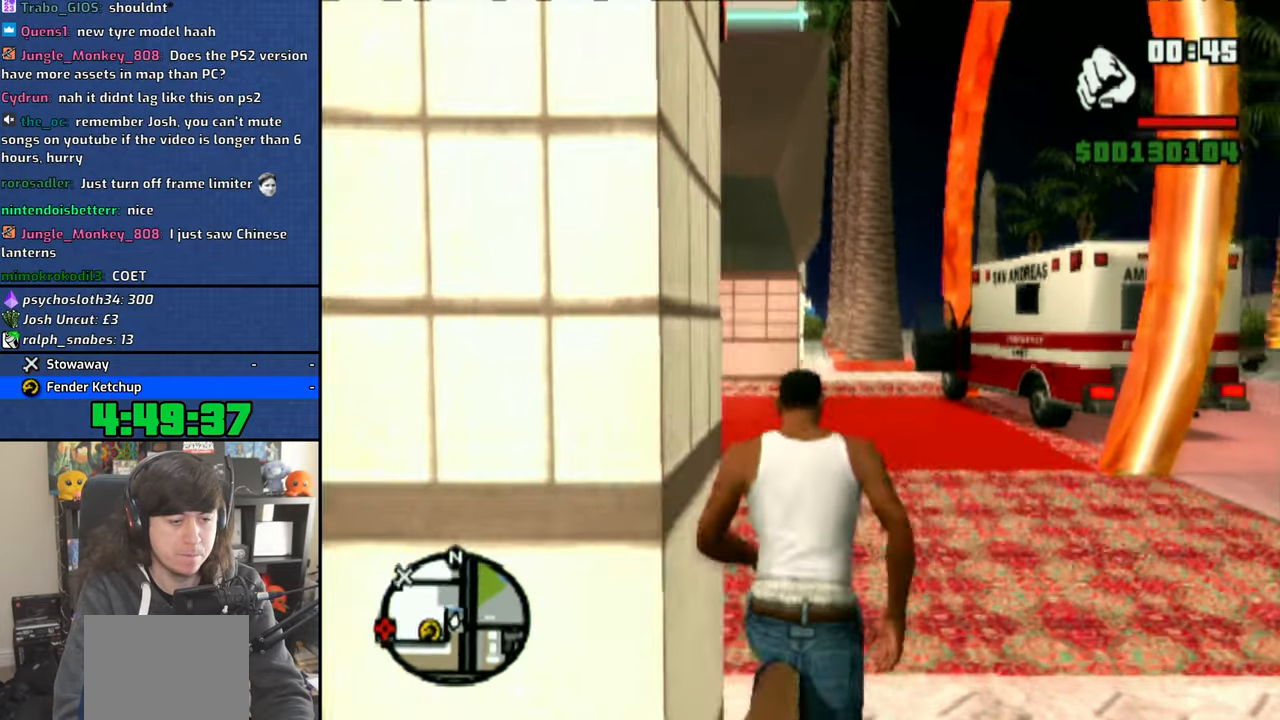
{"buttons": ["CROSS"], "left_stick": "up", "events": [[83, "CROSS", "up"], [150, "CROSS", "down"], [250, "CROSS", "up"], [316, "CROSS", "down"], [416, "CROSS", "up"], [483, "CROSS", "down"]]}
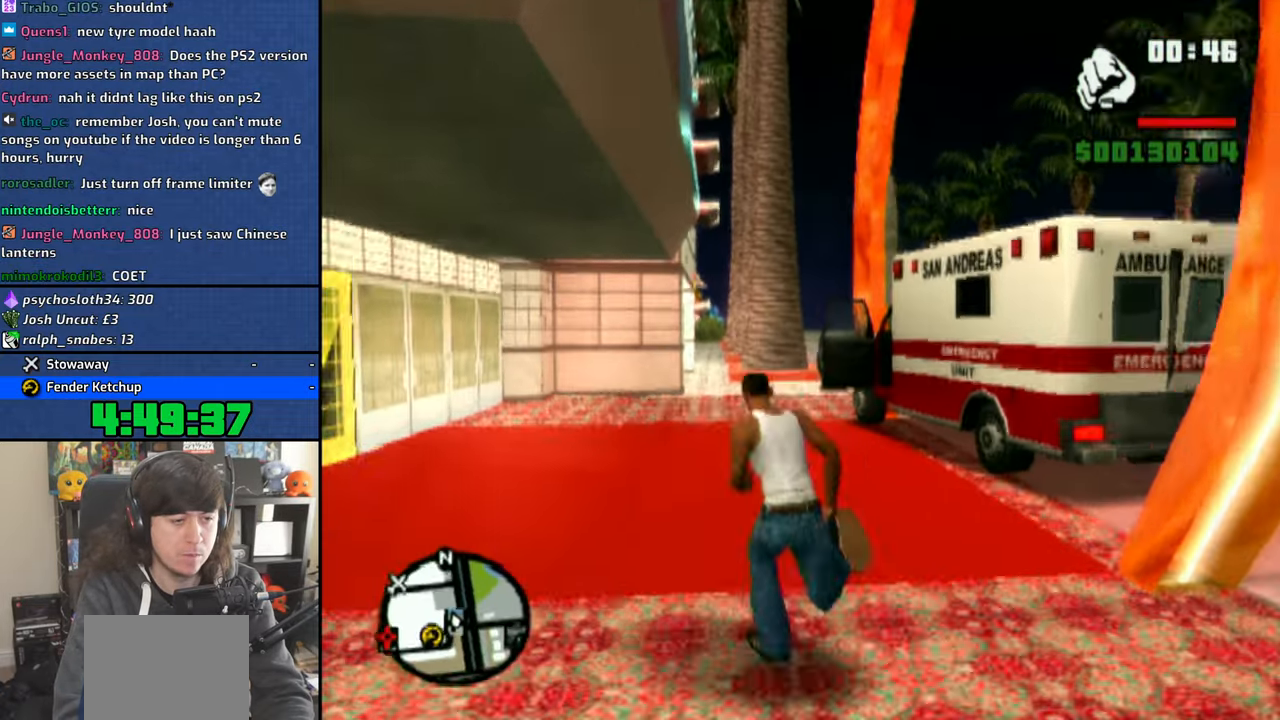
{"buttons": [], "left_stick": "center", "events": [[66, "CROSS", "up"], [150, "CROSS", "down"], [183, "left_stick", "center"], [233, "CROSS", "up"], [300, "CROSS", "down"], [383, "CROSS", "up"]]}
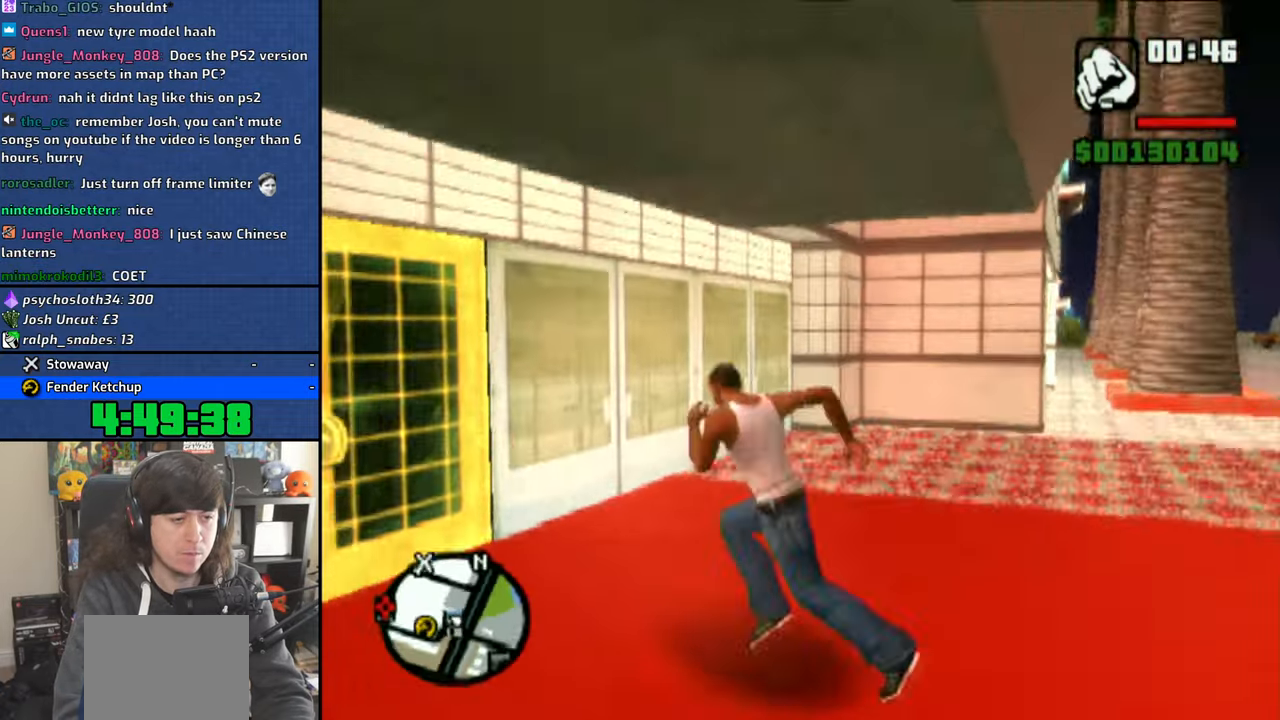
{"buttons": [], "left_stick": "center", "events": [[83, "left_stick", "up"], [433, "left_stick", "center"]]}
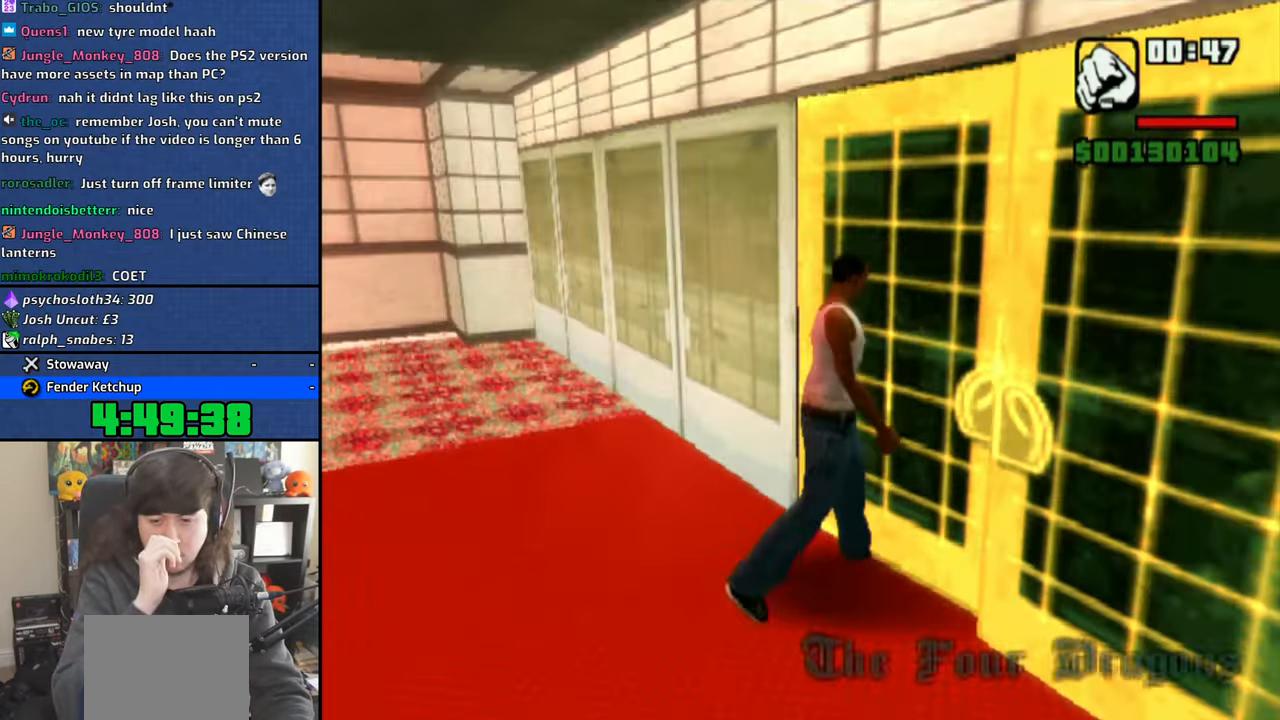
{"buttons": [], "left_stick": "up-left", "events": [[383, "left_stick", "up-left"]]}
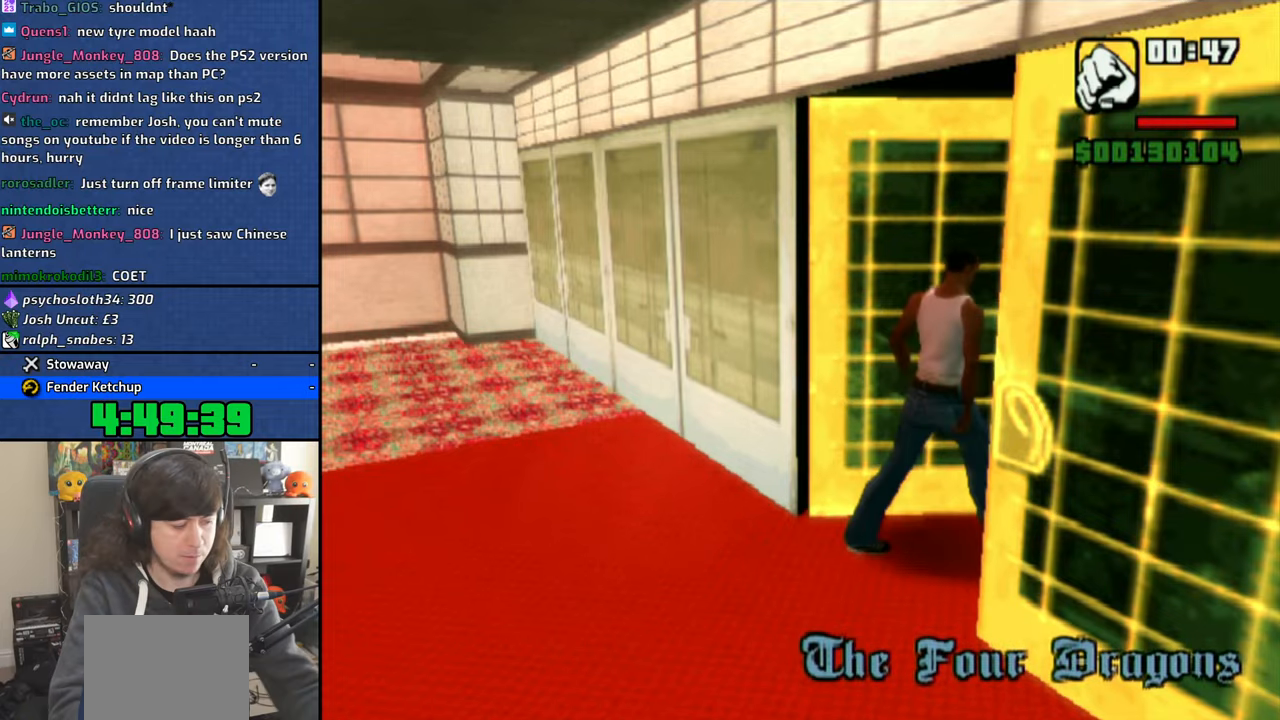
{"buttons": [], "left_stick": "center", "events": [[16, "left_stick", "center"]]}
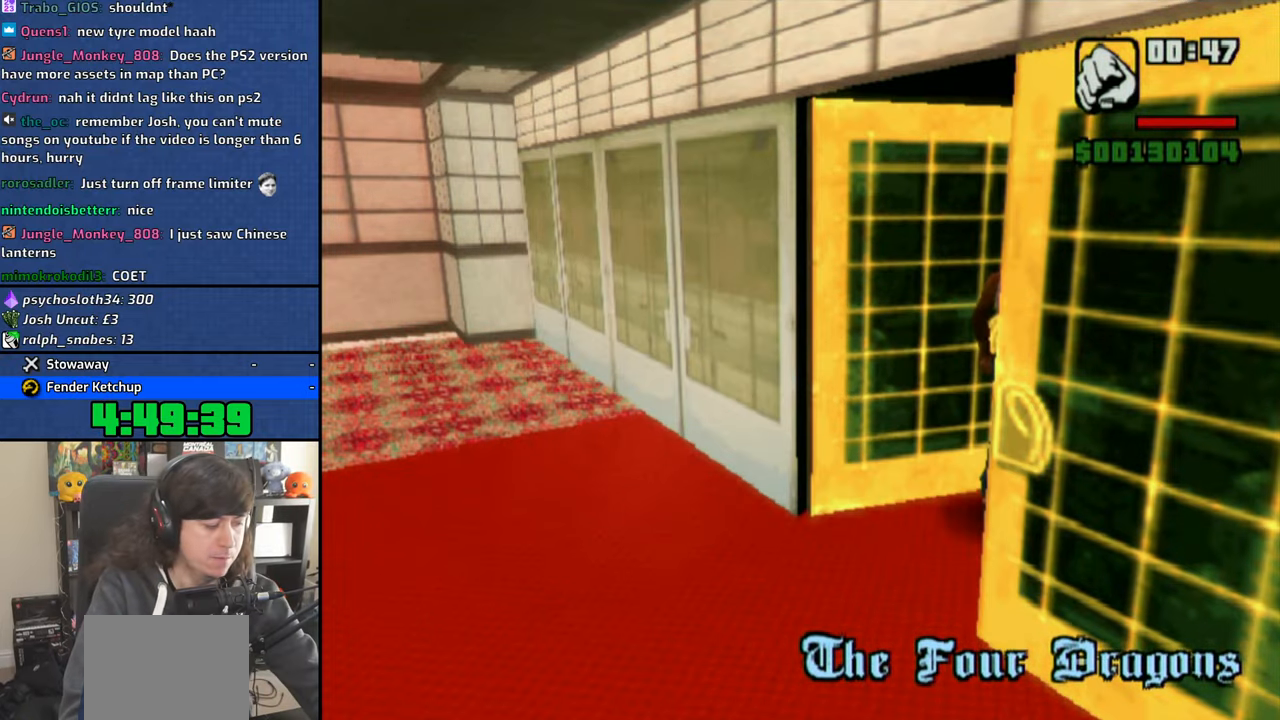
{"buttons": [], "left_stick": "center", "events": [[233, "CROSS", "down"], [433, "CROSS", "up"]]}
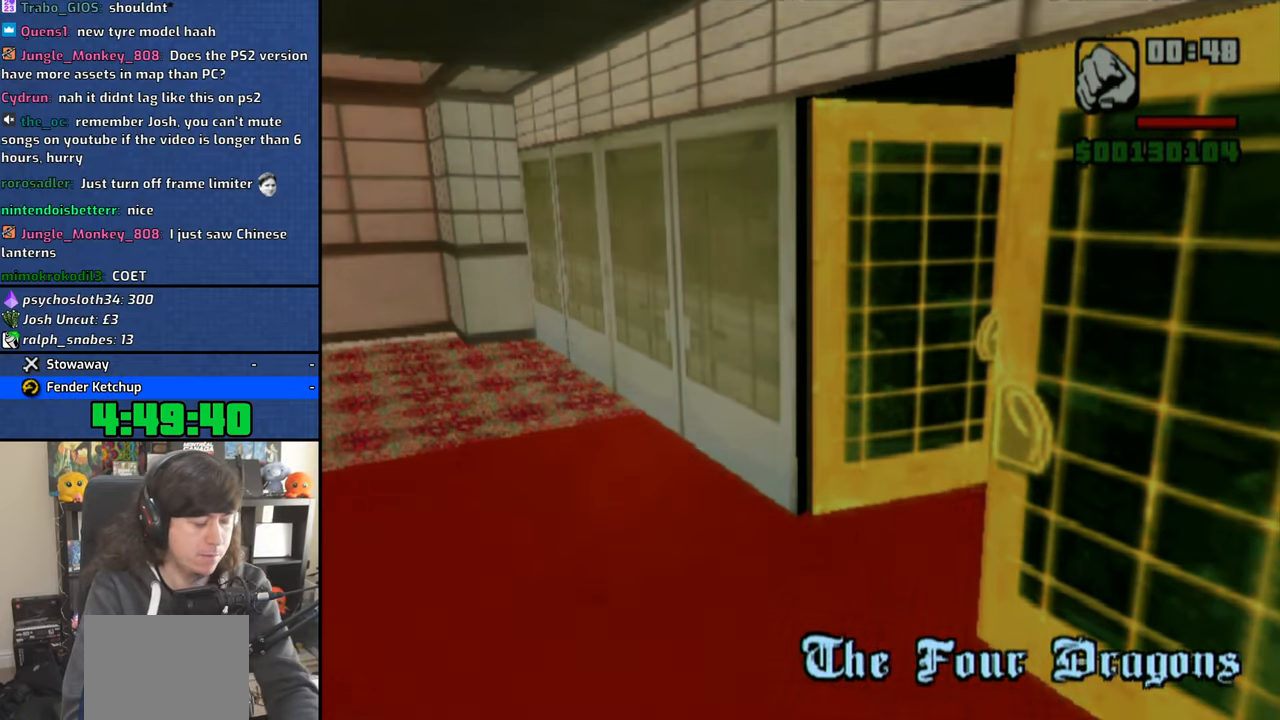
{"buttons": ["CROSS"], "left_stick": "up", "events": [[166, "CROSS", "down"], [183, "left_stick", "up"], [266, "CROSS", "up"], [333, "CROSS", "down"], [416, "CROSS", "up"], [483, "CROSS", "down"]]}
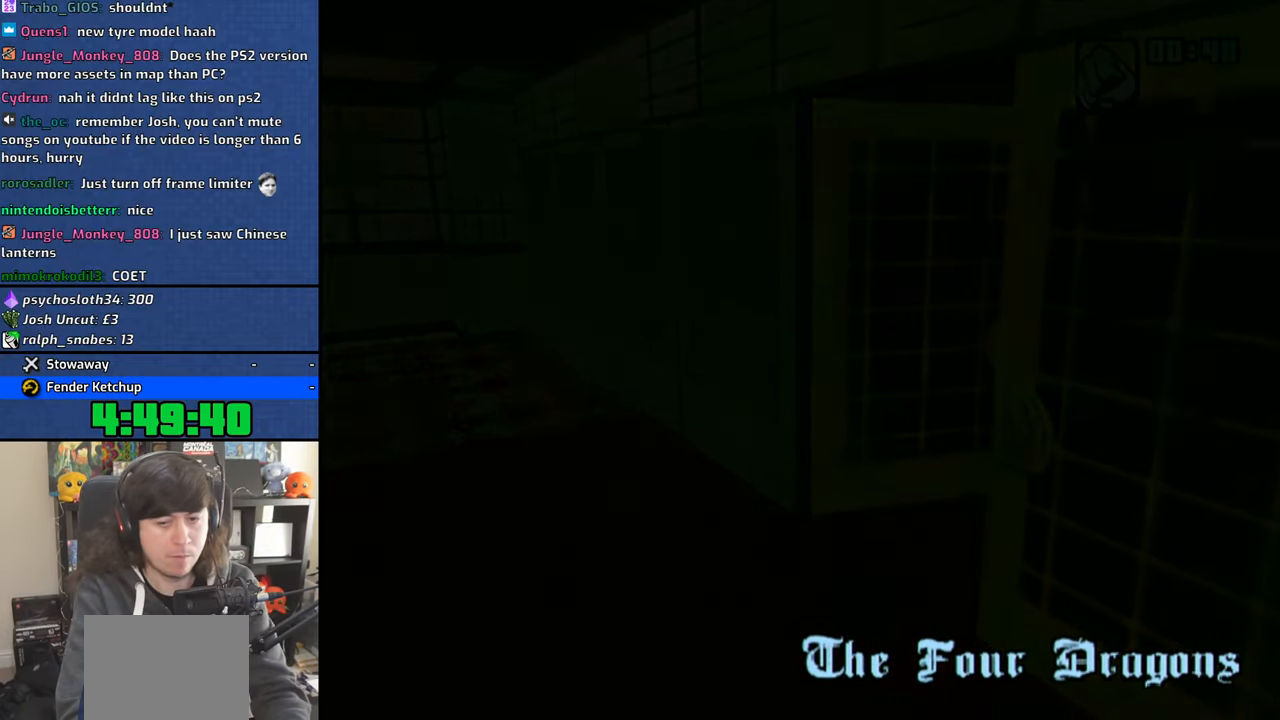
{"buttons": ["CROSS"], "left_stick": "up", "events": [[83, "CROSS", "up"], [166, "CROSS", "down"], [266, "CROSS", "up"], [316, "CROSS", "down"], [416, "CROSS", "up"], [500, "CROSS", "down"]]}
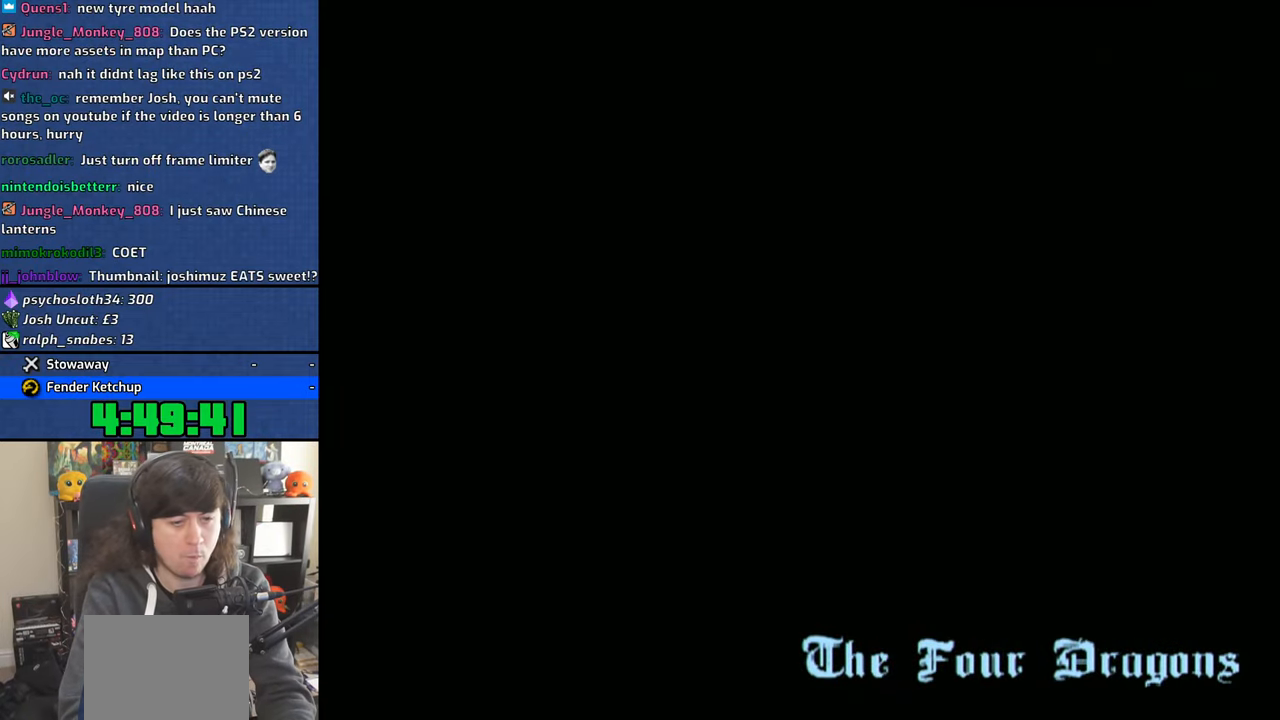
{"buttons": [], "left_stick": "up", "events": [[133, "CROSS", "up"], [166, "CROSS", "down"], [316, "CROSS", "up"], [366, "CROSS", "down"], [483, "CROSS", "up"]]}
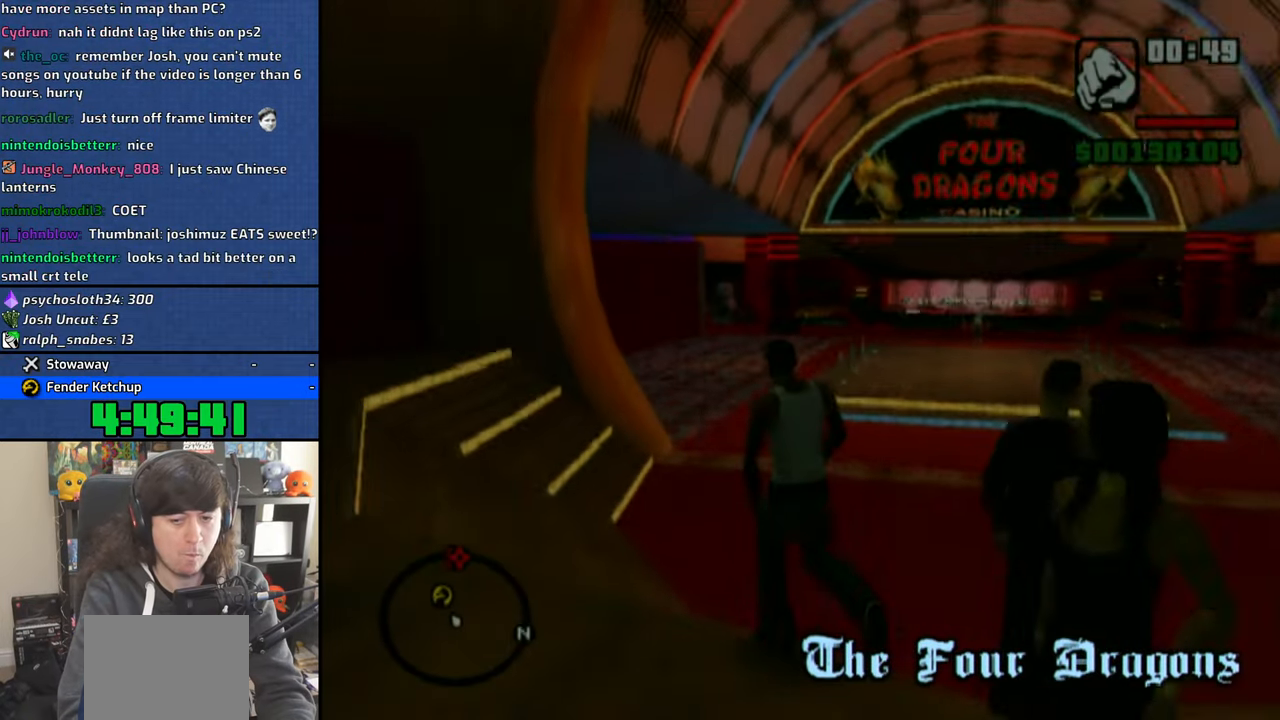
{"buttons": [], "left_stick": "up", "events": [[66, "CROSS", "down"], [166, "CROSS", "up"], [200, "left_stick", "up-right"], [233, "CROSS", "down"], [350, "CROSS", "up"], [400, "CROSS", "down"], [483, "left_stick", "up"], [500, "CROSS", "up"]]}
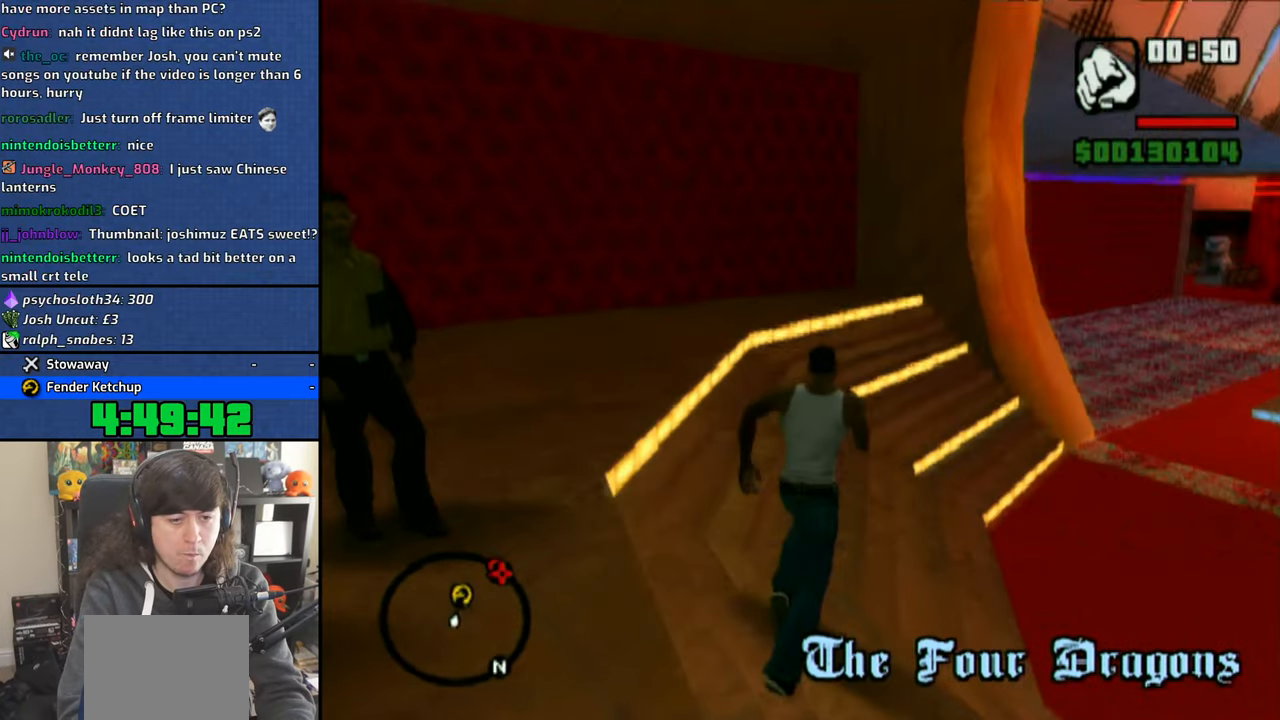
{"buttons": [], "left_stick": "up-right", "events": [[83, "CROSS", "down"], [166, "CROSS", "up"], [233, "CROSS", "down"], [350, "CROSS", "up"], [366, "left_stick", "up-right"]]}
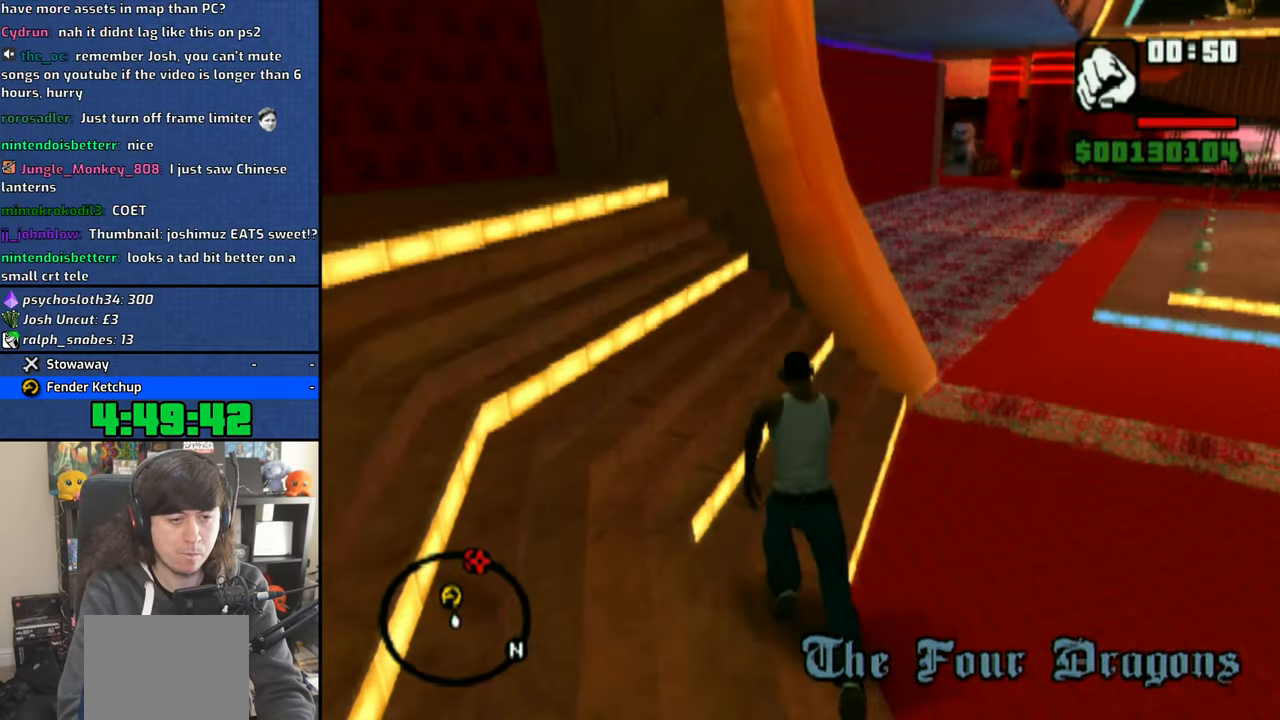
{"buttons": ["CROSS"], "left_stick": "up", "events": [[16, "SQUARE", "down"], [83, "SQUARE", "up"], [150, "SQUARE", "down"], [233, "SQUARE", "up"], [483, "CROSS", "down"], [483, "left_stick", "up"]]}
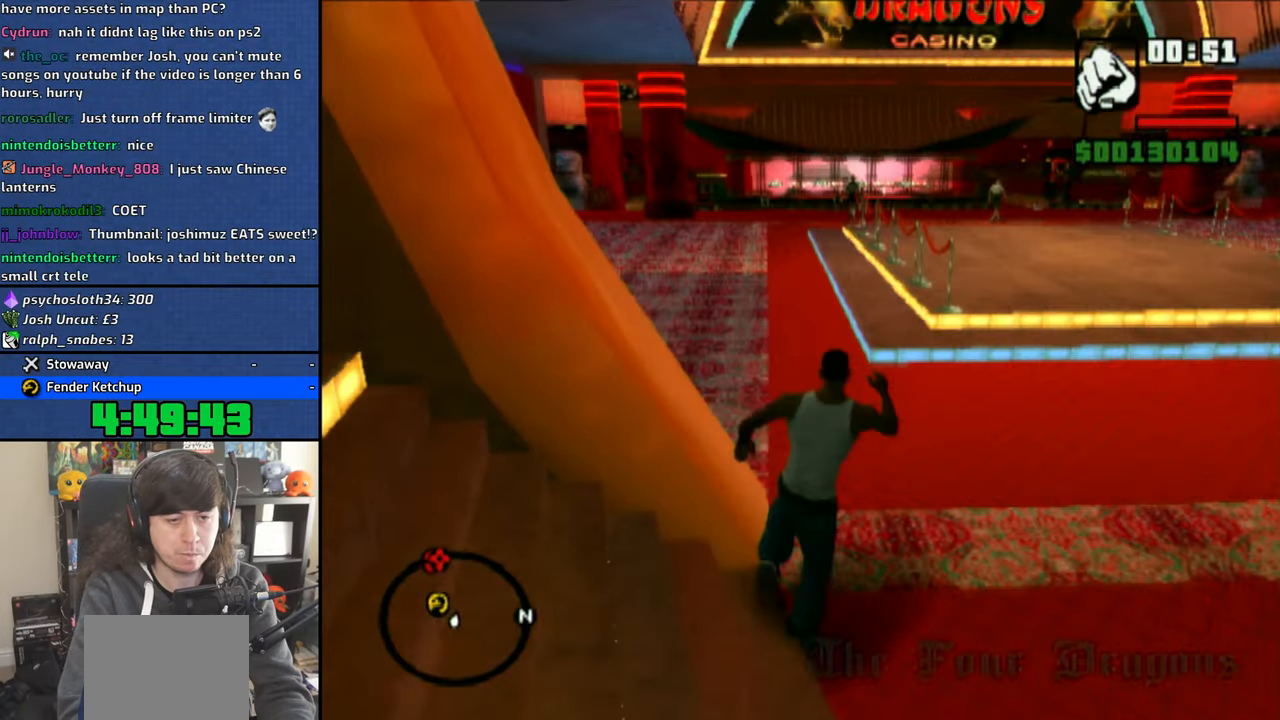
{"buttons": ["CROSS"], "left_stick": "up", "events": [[66, "CROSS", "up"], [133, "CROSS", "down"], [250, "CROSS", "up"], [316, "CROSS", "down"], [450, "CROSS", "up"], [500, "CROSS", "down"]]}
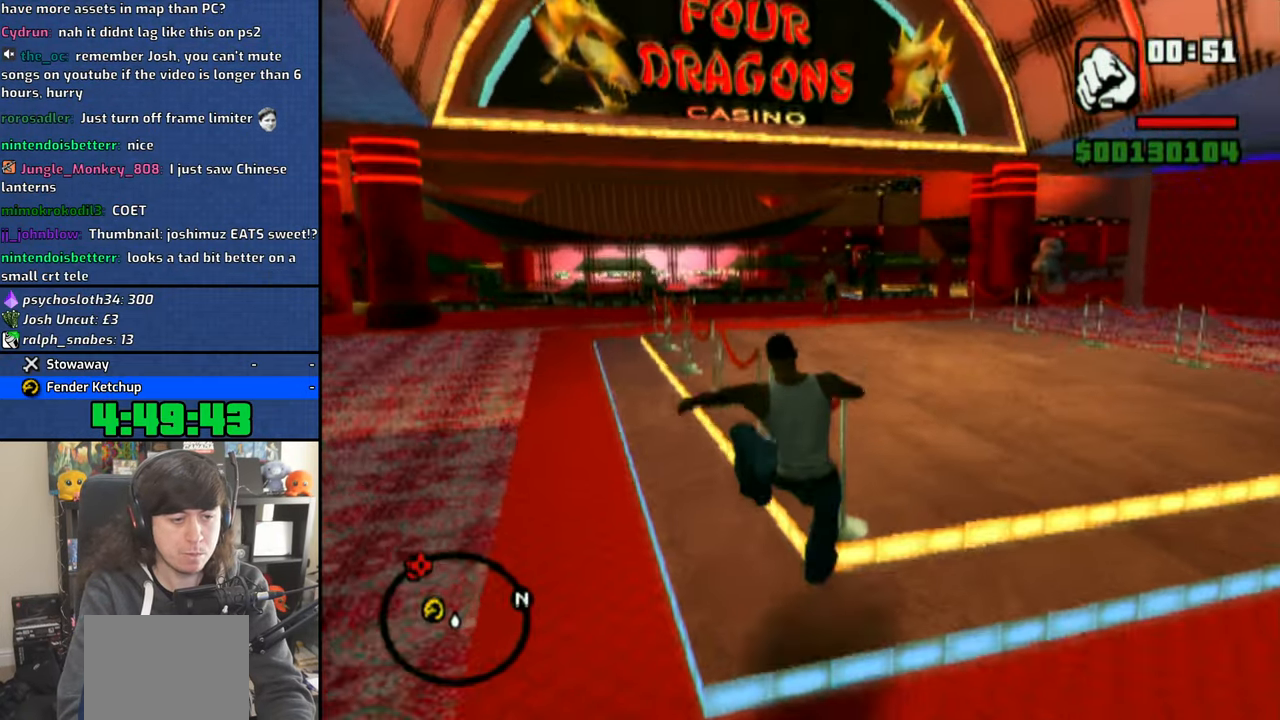
{"buttons": [], "left_stick": "up", "events": [[100, "CROSS", "up"], [183, "CROSS", "down"], [283, "CROSS", "up"], [350, "CROSS", "down"], [466, "CROSS", "up"]]}
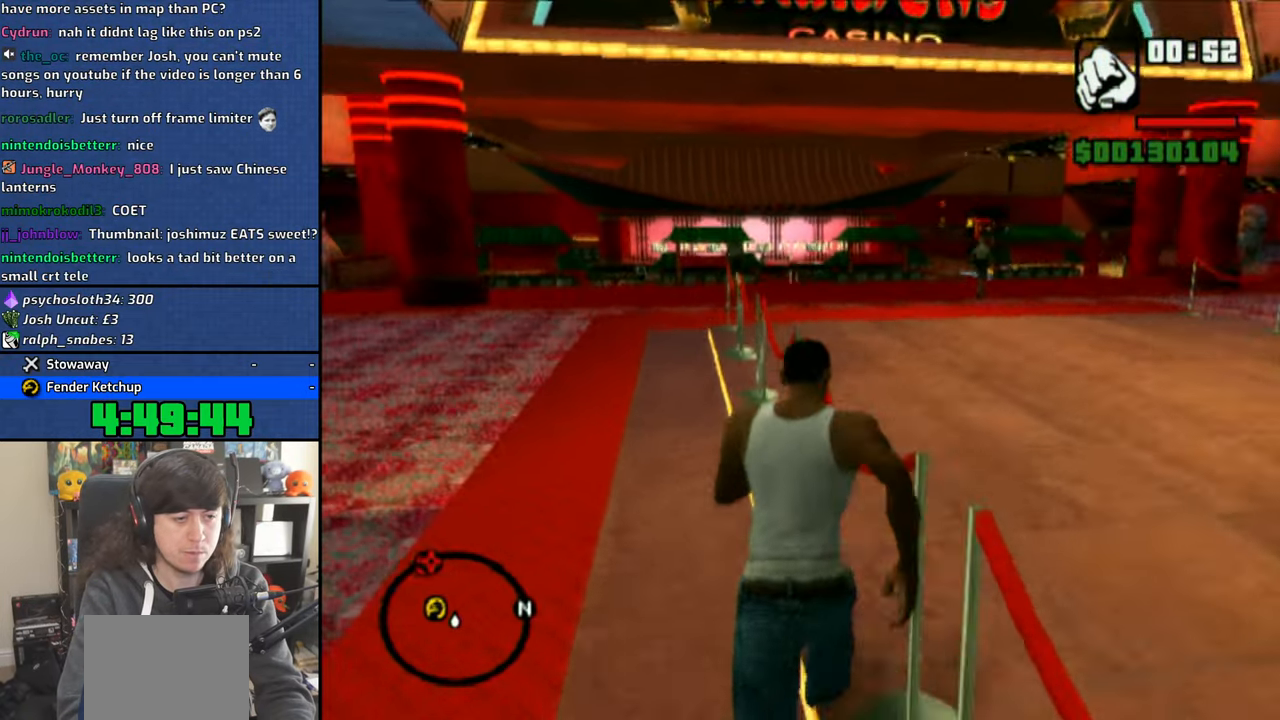
{"buttons": [], "left_stick": "up-right", "events": [[16, "CROSS", "down"], [116, "CROSS", "up"], [200, "CROSS", "down"], [283, "CROSS", "up"], [350, "CROSS", "down"], [400, "left_stick", "up-right"], [450, "CROSS", "up"]]}
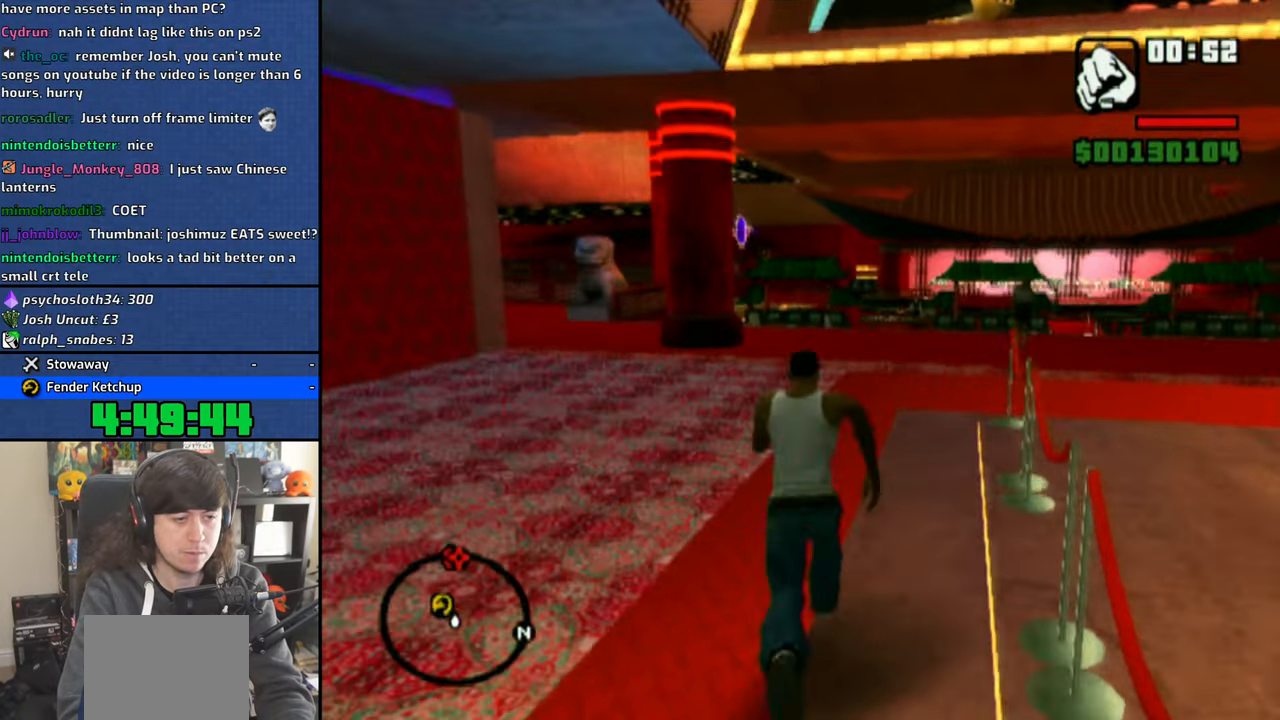
{"buttons": [], "left_stick": "up", "events": [[33, "CROSS", "down"], [133, "CROSS", "up"], [183, "CROSS", "down"], [250, "left_stick", "up"], [300, "CROSS", "up"], [383, "SQUARE", "down"], [450, "SQUARE", "up"]]}
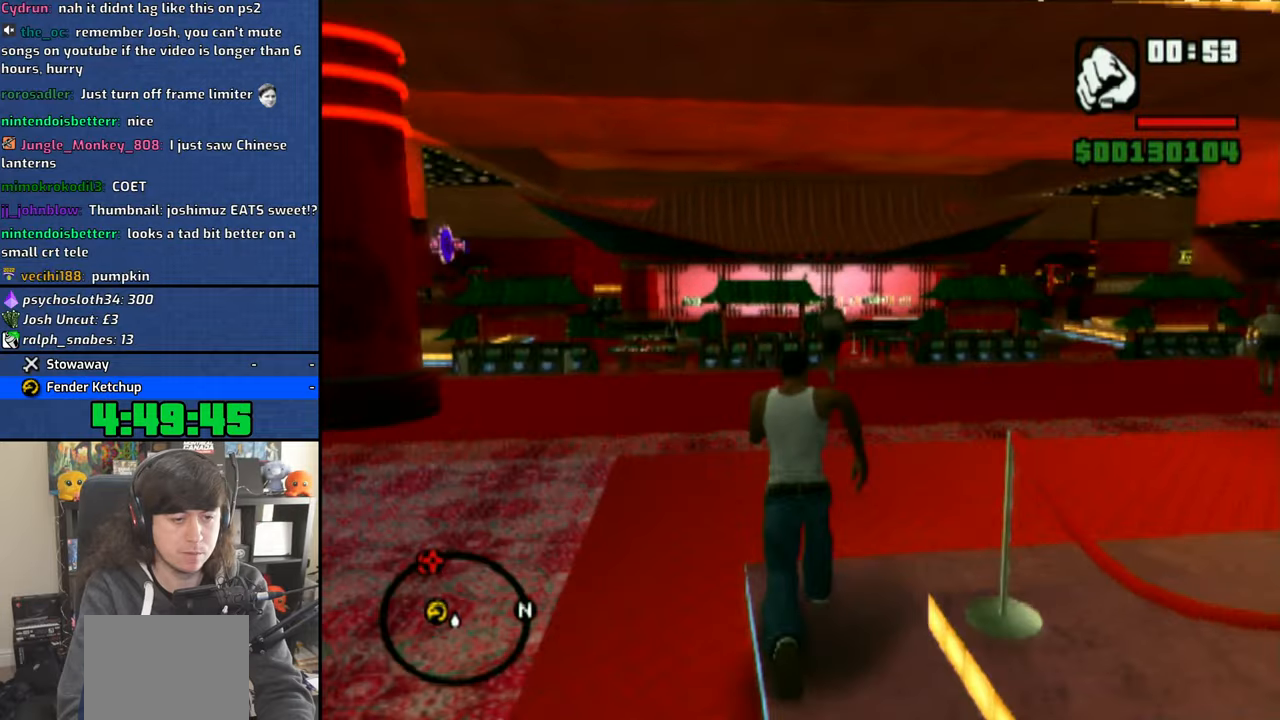
{"buttons": [], "left_stick": "up", "events": [[16, "SQUARE", "down"], [100, "SQUARE", "up"]]}
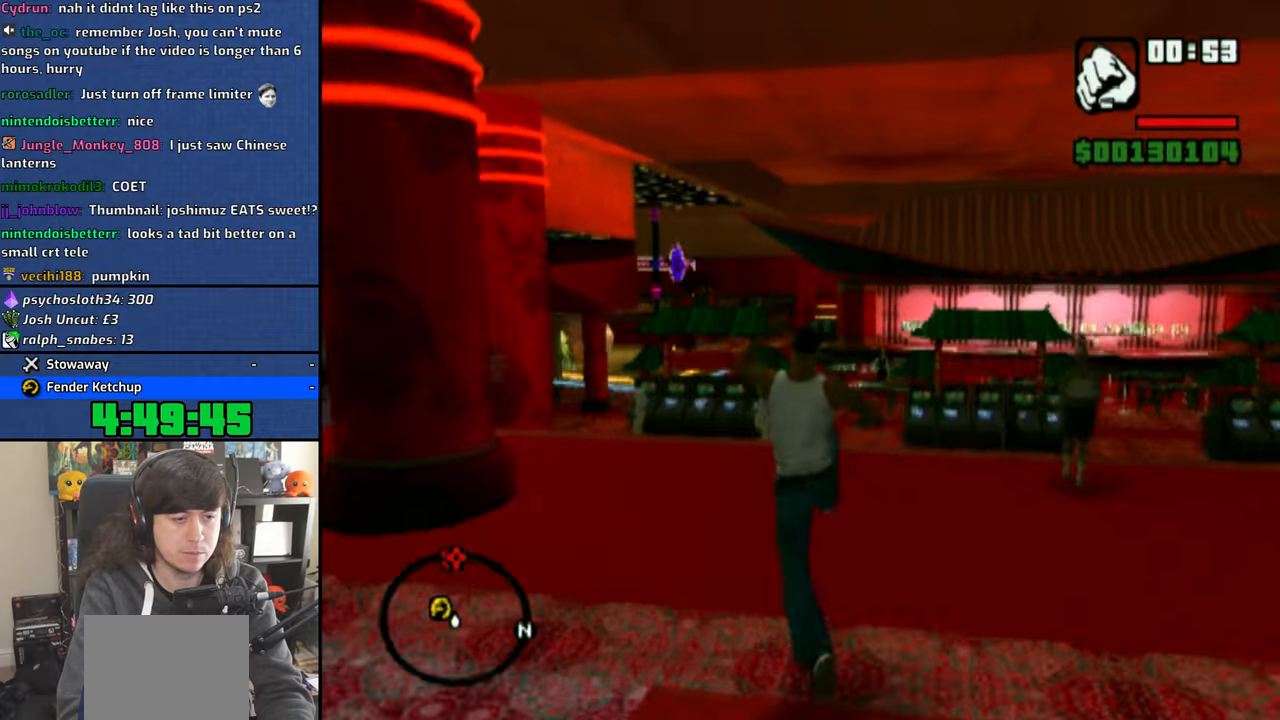
{"buttons": [], "left_stick": "up", "events": [[66, "CROSS", "down"], [166, "CROSS", "up"], [216, "CROSS", "down"], [350, "CROSS", "up"], [400, "CROSS", "down"], [500, "CROSS", "up"]]}
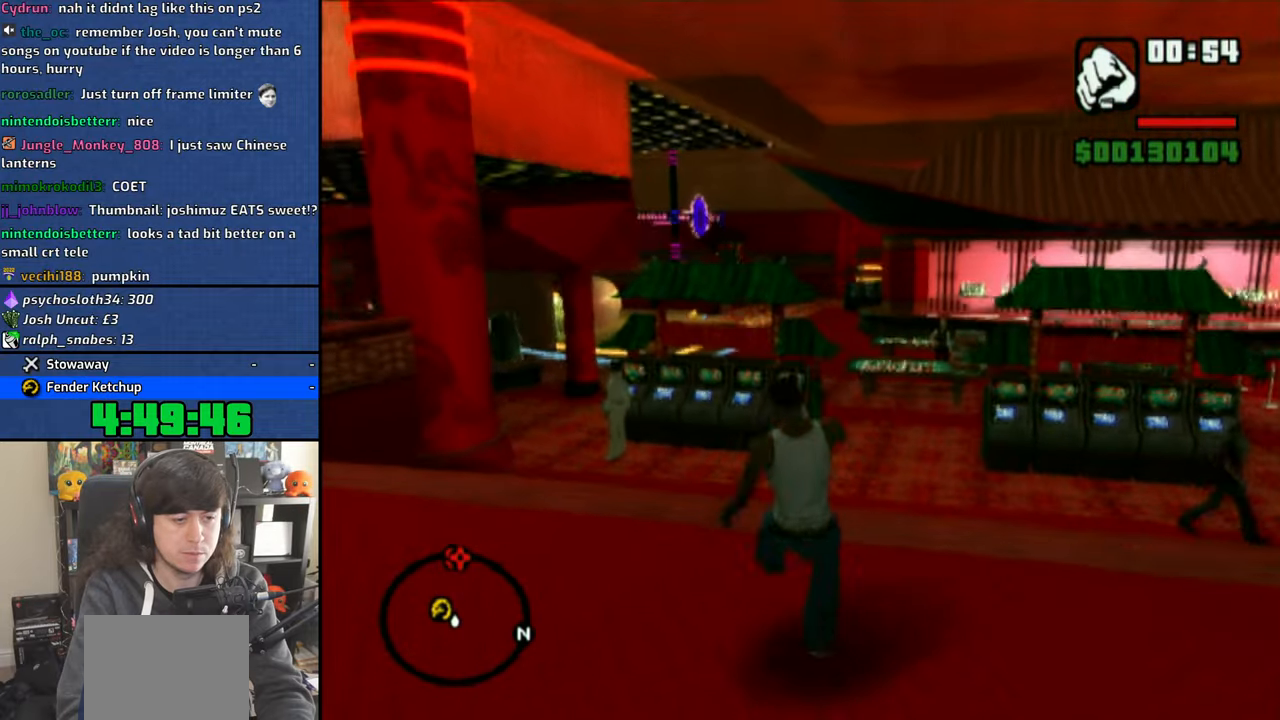
{"buttons": ["CROSS"], "left_stick": "up", "events": [[83, "CROSS", "down"], [200, "CROSS", "up"], [266, "CROSS", "down"], [383, "CROSS", "up"], [450, "CROSS", "down"]]}